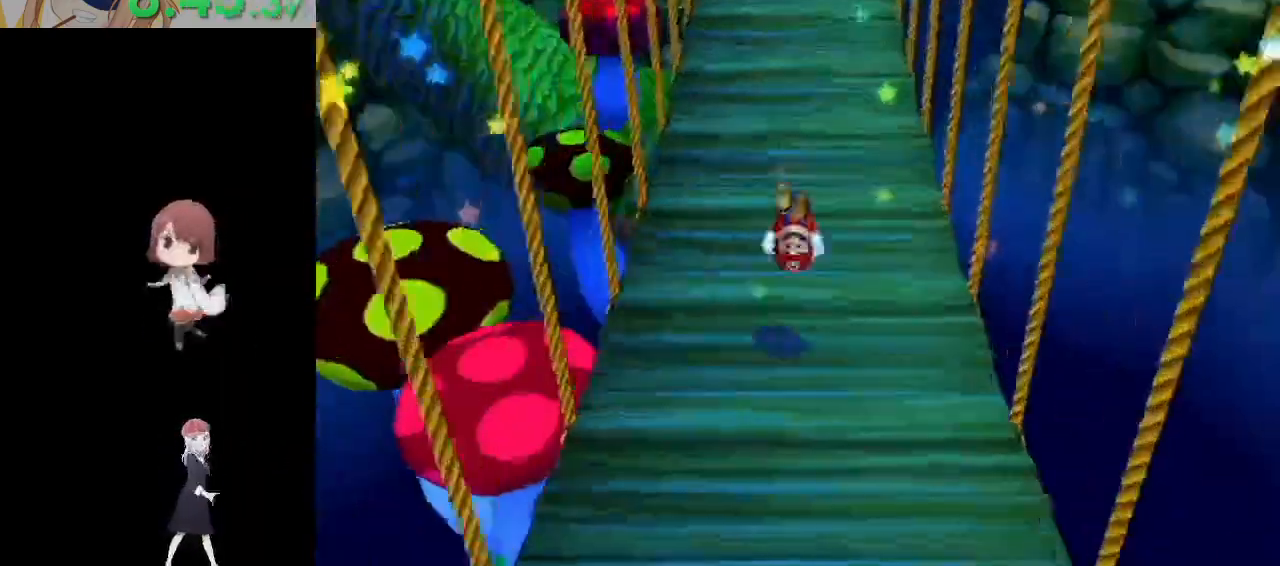
Gameplay with a controller (Nintendo layout); each line is a JSON object with the inputs held at the frame after it. "events" lists button and stick changes between this image and that frame as [ms after this image, input, new state], when the widget could be followed in between. Not read: L3 R3.
{"buttons": ["A", "B"], "left_stick": "up", "right_stick": "center", "events": [[300, "A", "up"], [467, "A", "down"], [500, "B", "down"]]}
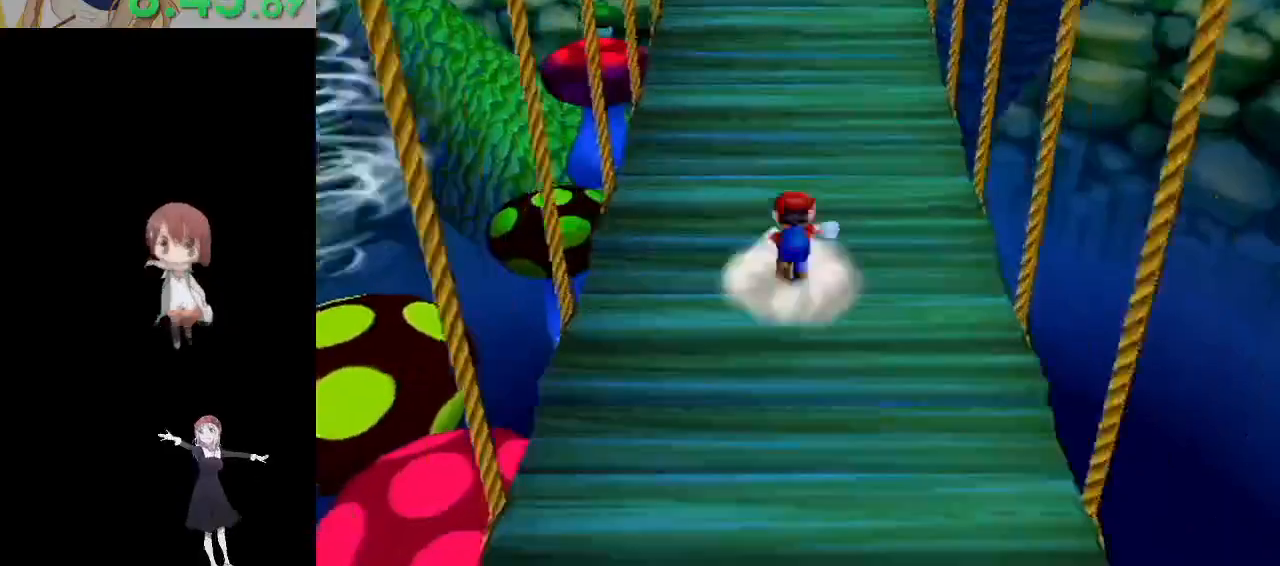
{"buttons": ["A", "B"], "left_stick": "up", "right_stick": "center", "events": []}
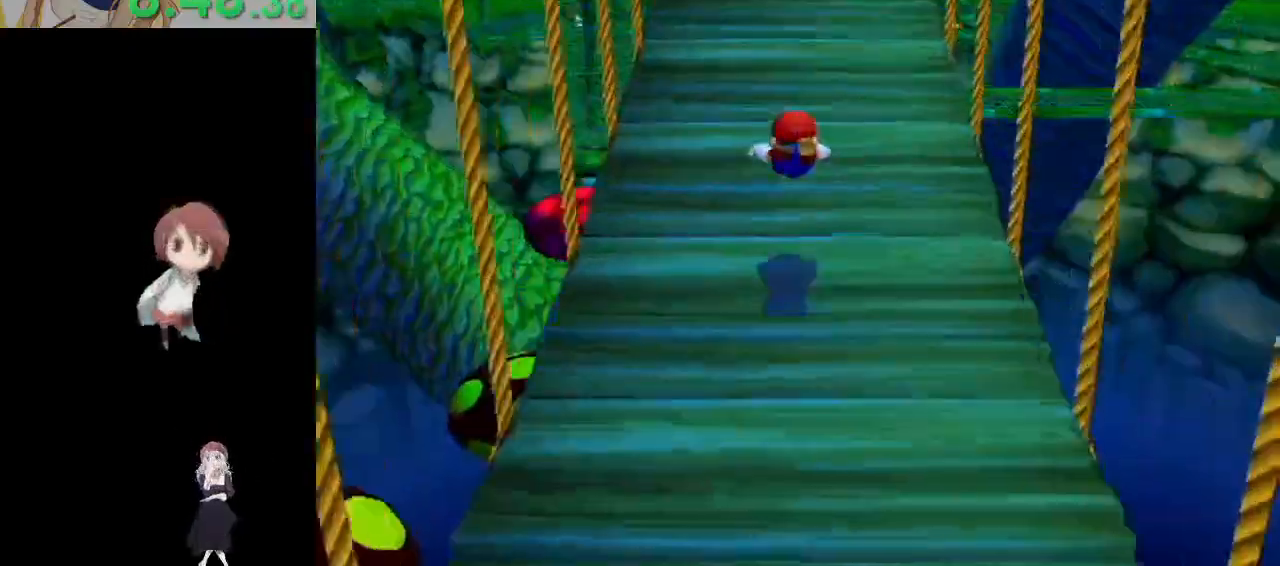
{"buttons": [], "left_stick": "up", "right_stick": "center", "events": [[17, "A", "up"], [17, "B", "up"], [167, "A", "down"], [467, "A", "up"]]}
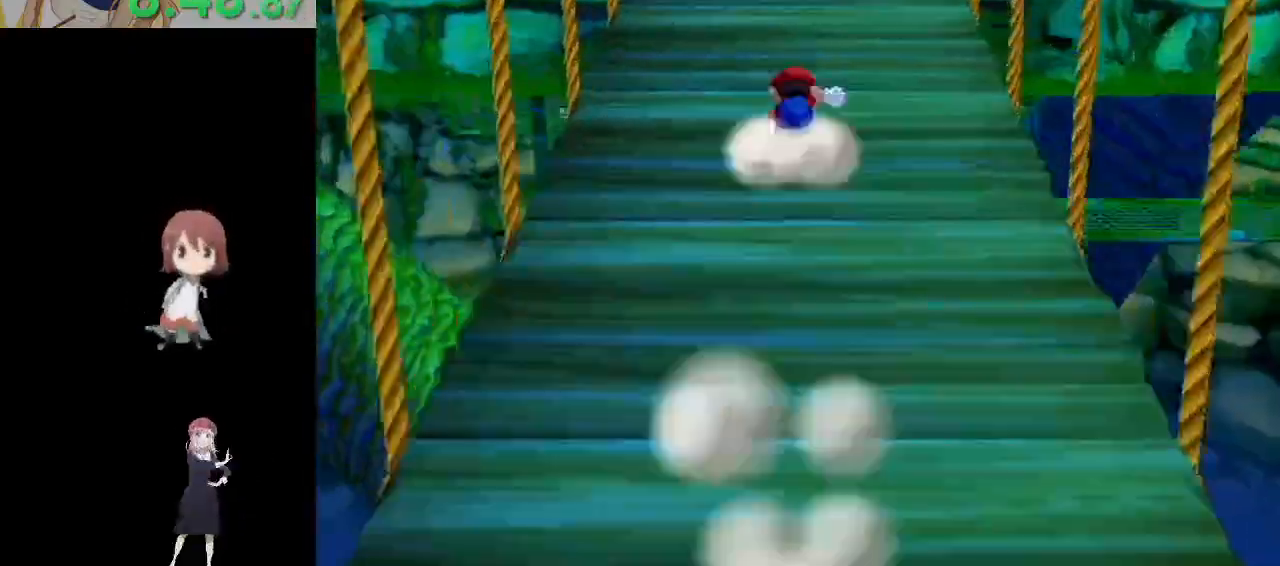
{"buttons": [], "left_stick": "up", "right_stick": "center", "events": [[83, "A", "down"], [83, "B", "down"], [450, "A", "up"], [450, "B", "up"]]}
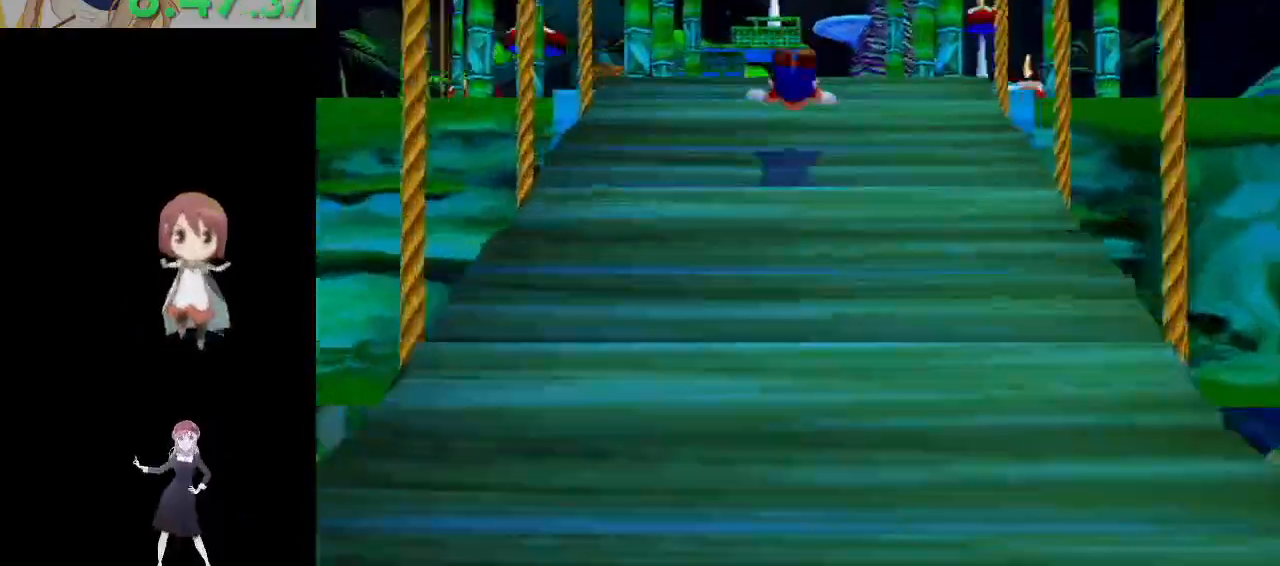
{"buttons": [], "left_stick": "up-right", "right_stick": "down-right", "events": [[133, "A", "down"], [300, "A", "up"], [367, "left_stick", "up-right"], [417, "right_stick", "down-right"]]}
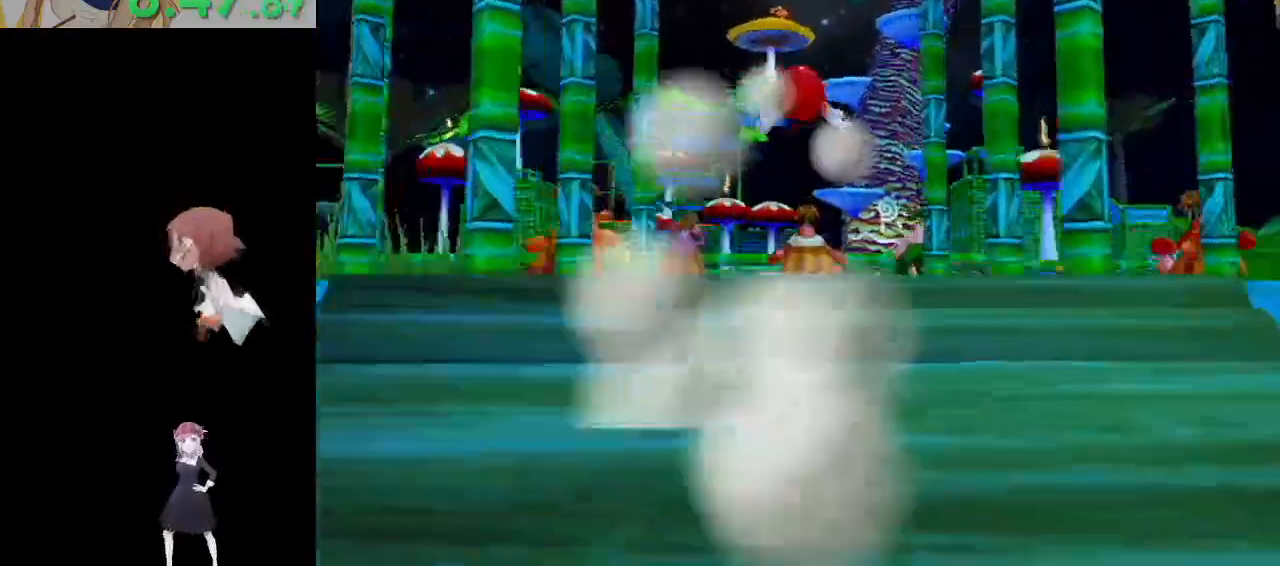
{"buttons": ["A", "B"], "left_stick": "up", "right_stick": "center", "events": [[117, "right_stick", "center"], [133, "left_stick", "up"], [333, "A", "down"], [350, "B", "down"]]}
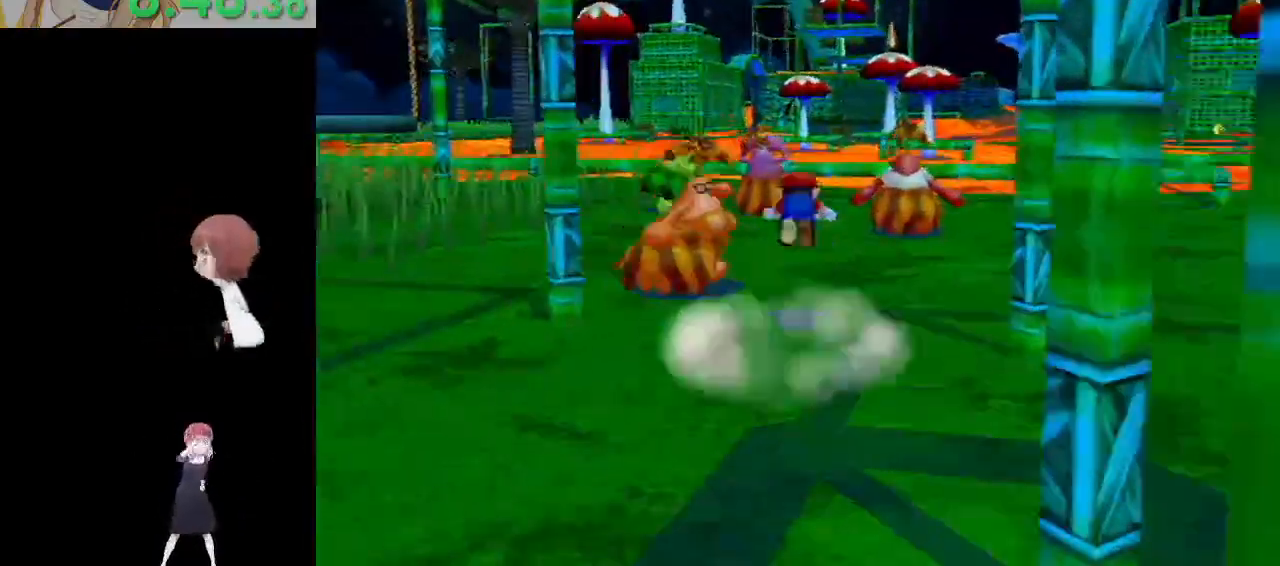
{"buttons": [], "left_stick": "up", "right_stick": "center", "events": [[17, "left_stick", "up-right"], [83, "B", "up"], [100, "A", "up"], [483, "left_stick", "up"]]}
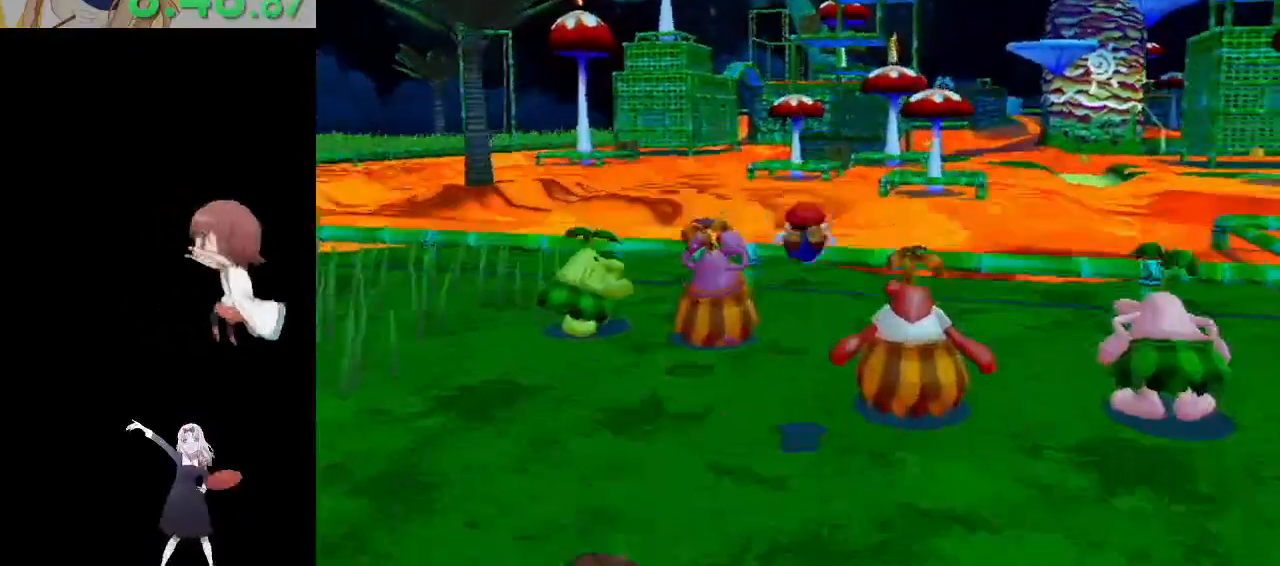
{"buttons": [], "left_stick": "up-left", "right_stick": "center", "events": [[33, "right_stick", "down-right"], [183, "right_stick", "center"], [283, "A", "down"], [283, "left_stick", "up-left"], [500, "A", "up"]]}
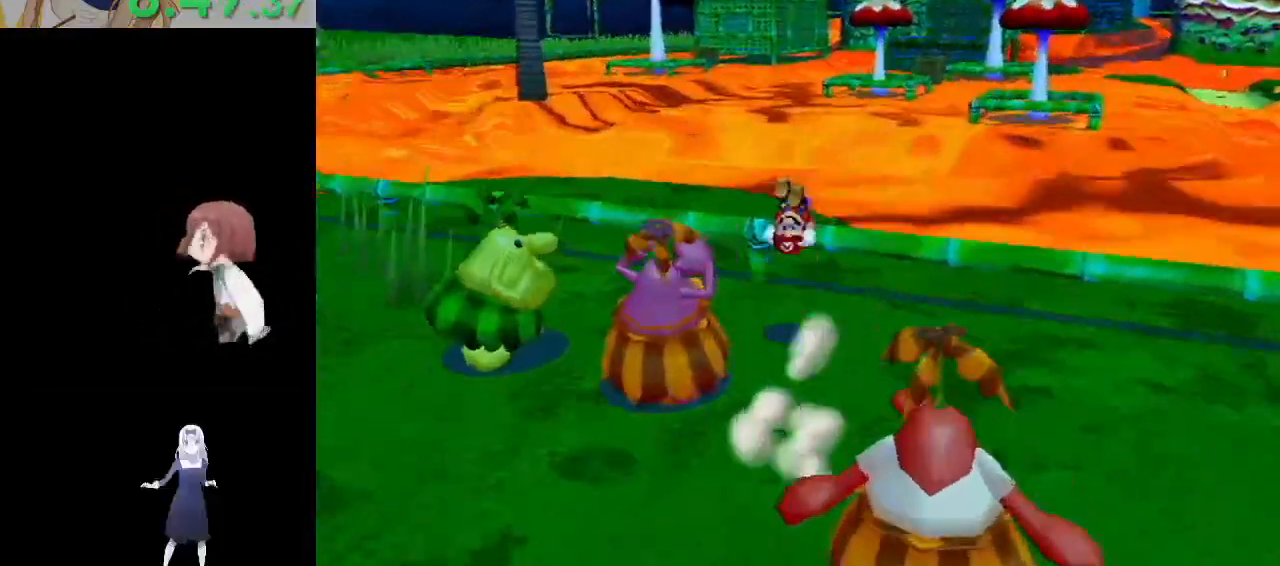
{"buttons": [], "left_stick": "up-left", "right_stick": "center", "events": [[117, "right_stick", "left"], [333, "right_stick", "down-left"], [433, "right_stick", "center"]]}
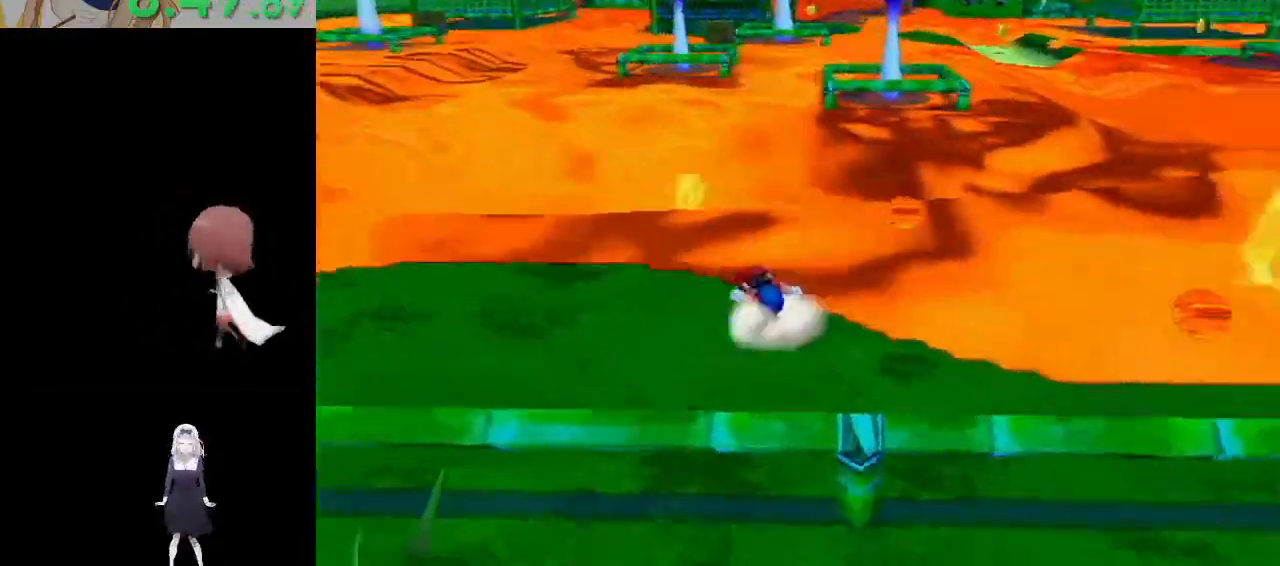
{"buttons": [], "left_stick": "center", "right_stick": "center", "events": [[267, "left_stick", "center"], [283, "right_stick", "right"], [383, "right_stick", "center"]]}
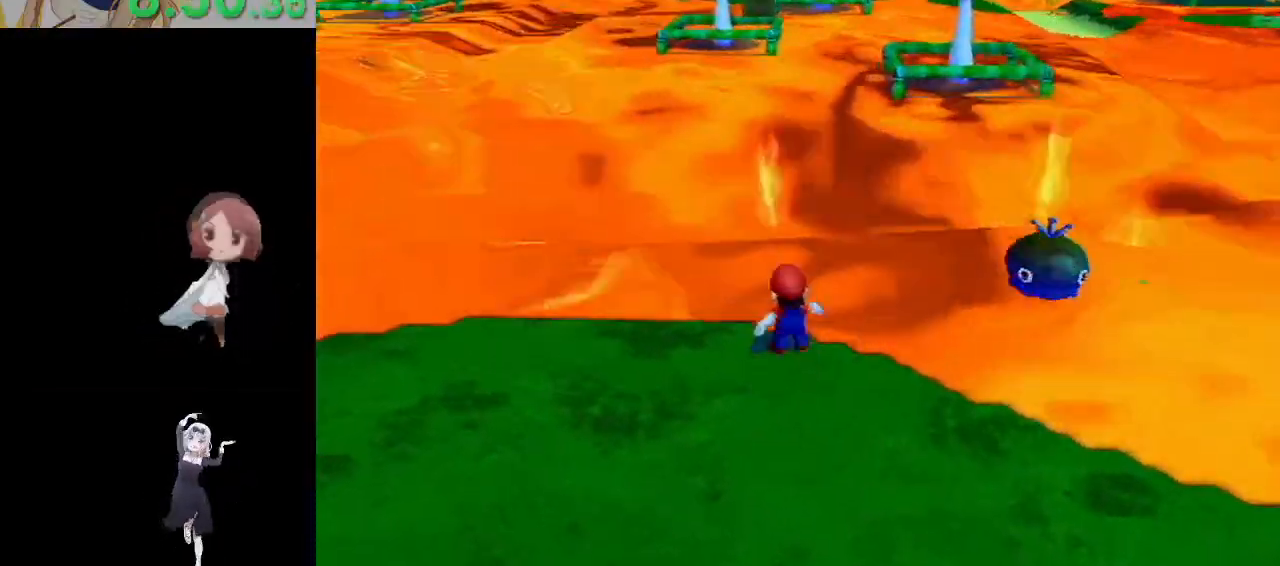
{"buttons": [], "left_stick": "center", "right_stick": "down-right", "events": [[100, "left_stick", "up"], [100, "right_stick", "up-left"], [217, "left_stick", "center"], [217, "right_stick", "center"], [450, "right_stick", "down-right"]]}
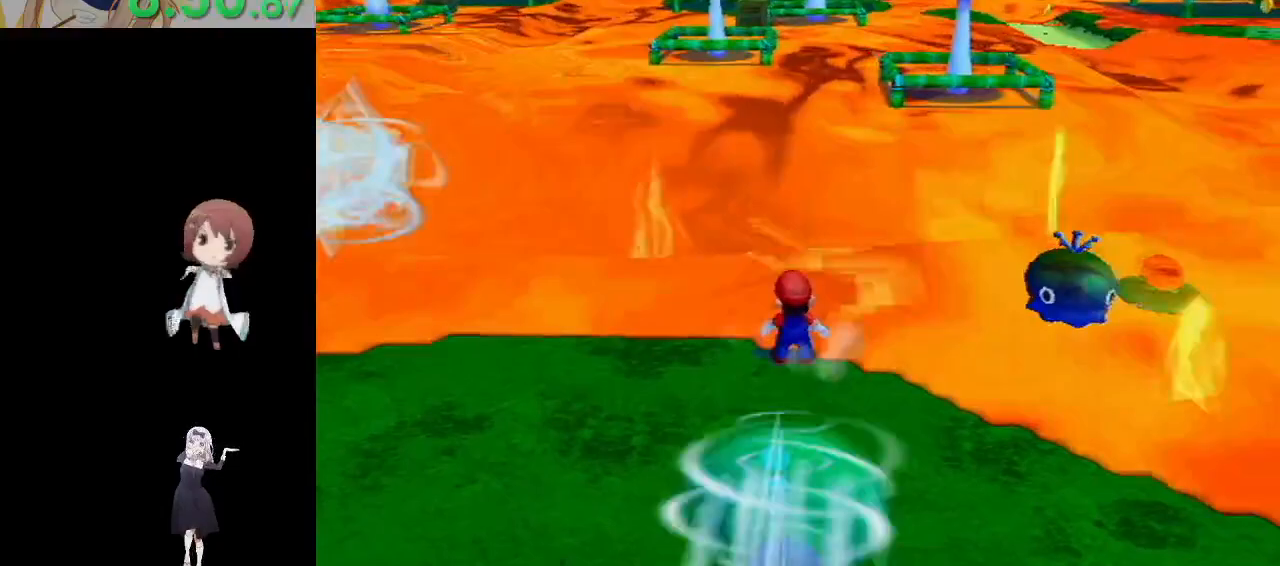
{"buttons": [], "left_stick": "up", "right_stick": "center", "events": [[33, "right_stick", "center"], [150, "right_stick", "down-right"], [250, "right_stick", "center"], [433, "left_stick", "up"]]}
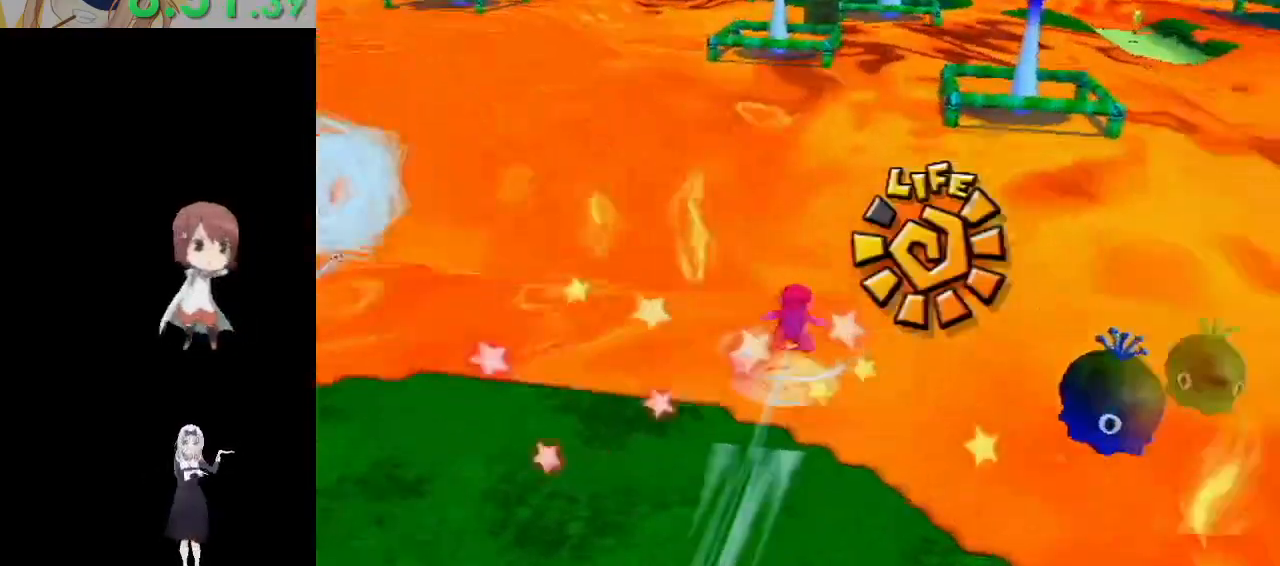
{"buttons": [], "left_stick": "up", "right_stick": "center", "events": []}
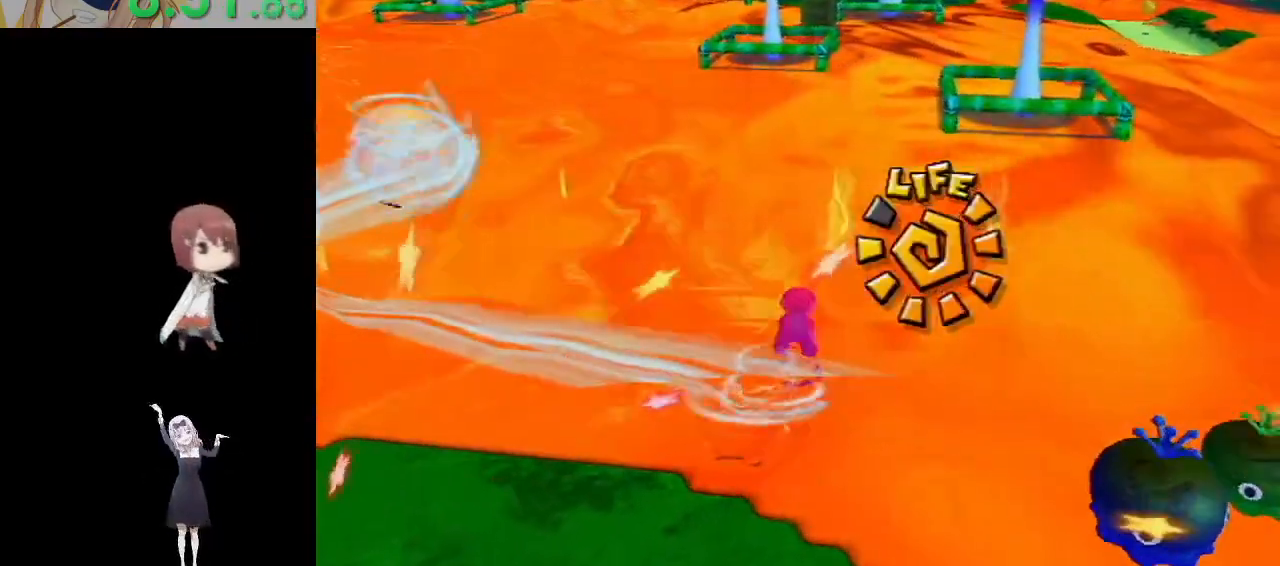
{"buttons": [], "left_stick": "up", "right_stick": "center", "events": [[250, "B", "down"], [383, "B", "up"]]}
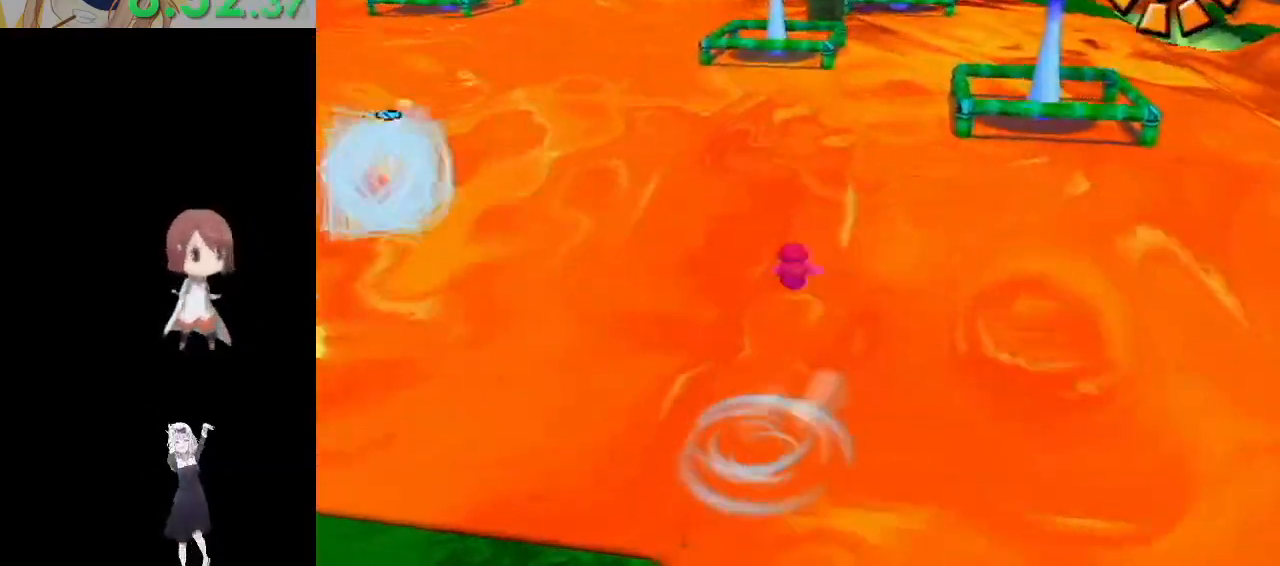
{"buttons": [], "left_stick": "up-right", "right_stick": "center", "events": [[83, "left_stick", "up-right"], [267, "A", "down"], [500, "A", "up"]]}
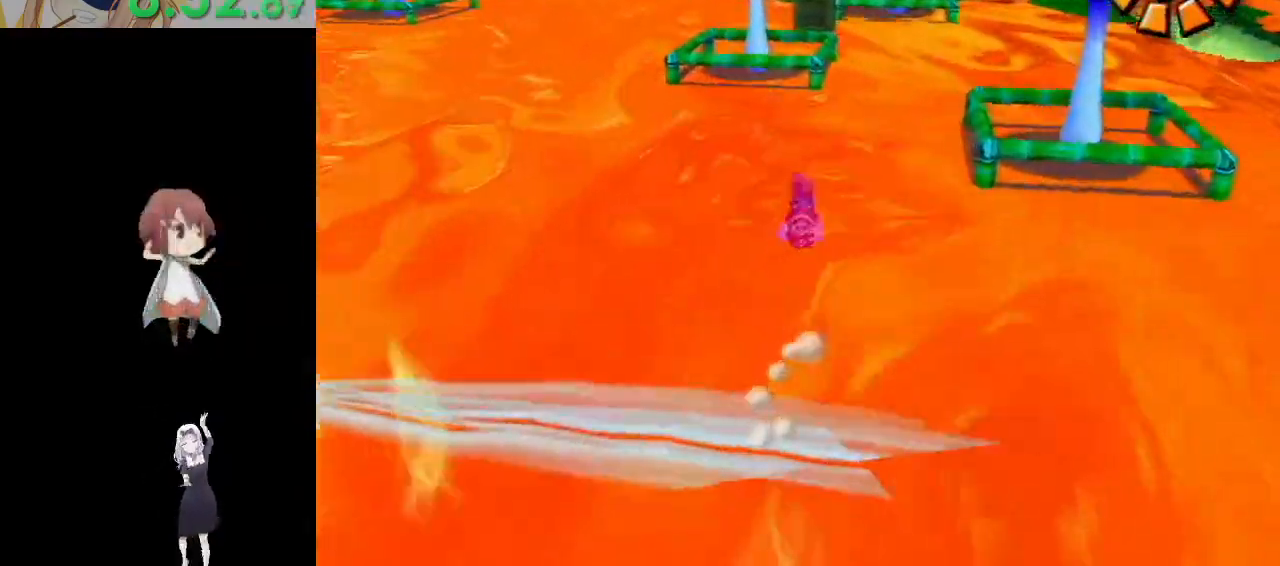
{"buttons": ["A", "B"], "left_stick": "up", "right_stick": "center", "events": [[150, "left_stick", "up"], [417, "A", "down"], [433, "B", "down"]]}
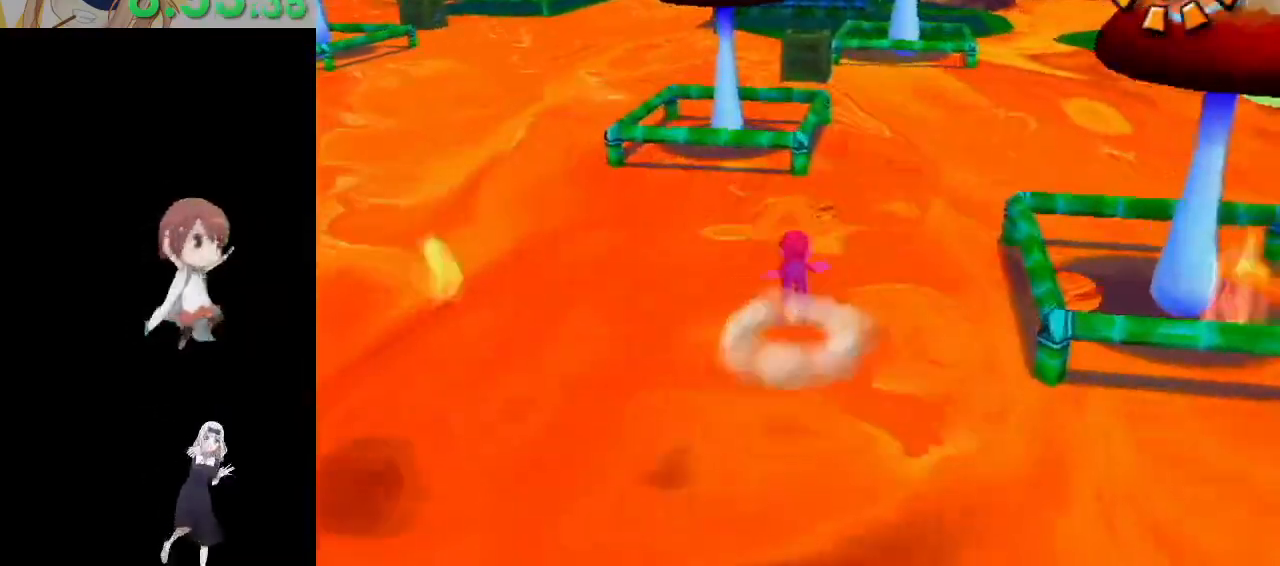
{"buttons": [], "left_stick": "up", "right_stick": "center", "events": [[233, "left_stick", "up-right"], [267, "B", "up"], [283, "A", "up"], [433, "right_stick", "up-left"], [500, "left_stick", "up"], [500, "right_stick", "center"]]}
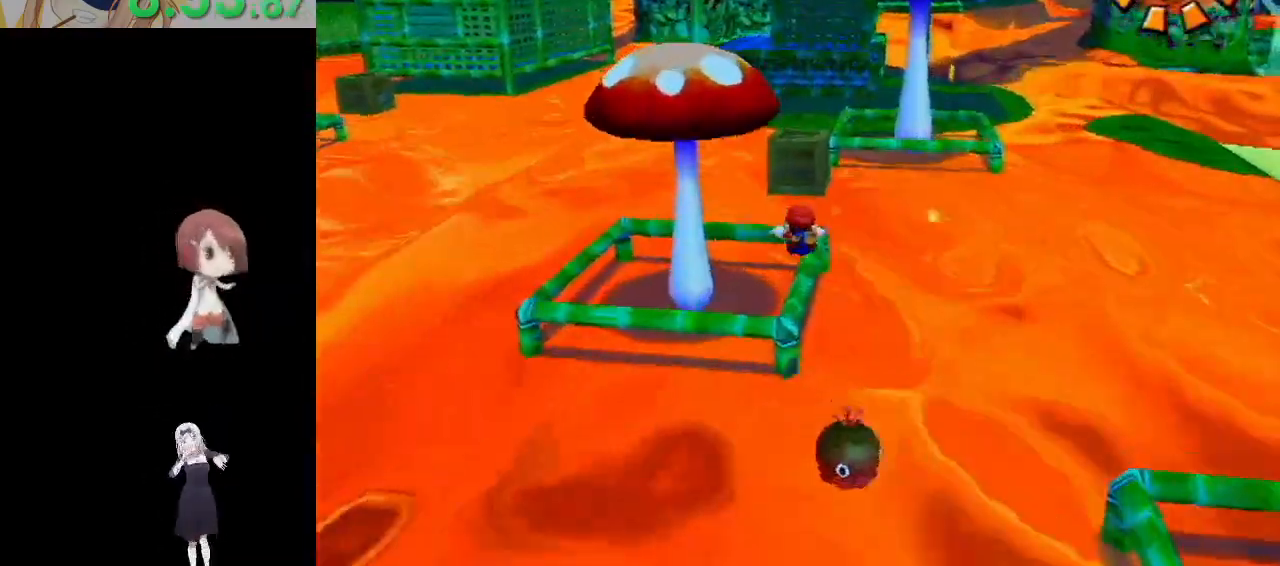
{"buttons": ["A"], "left_stick": "up", "right_stick": "center", "events": [[267, "A", "down"]]}
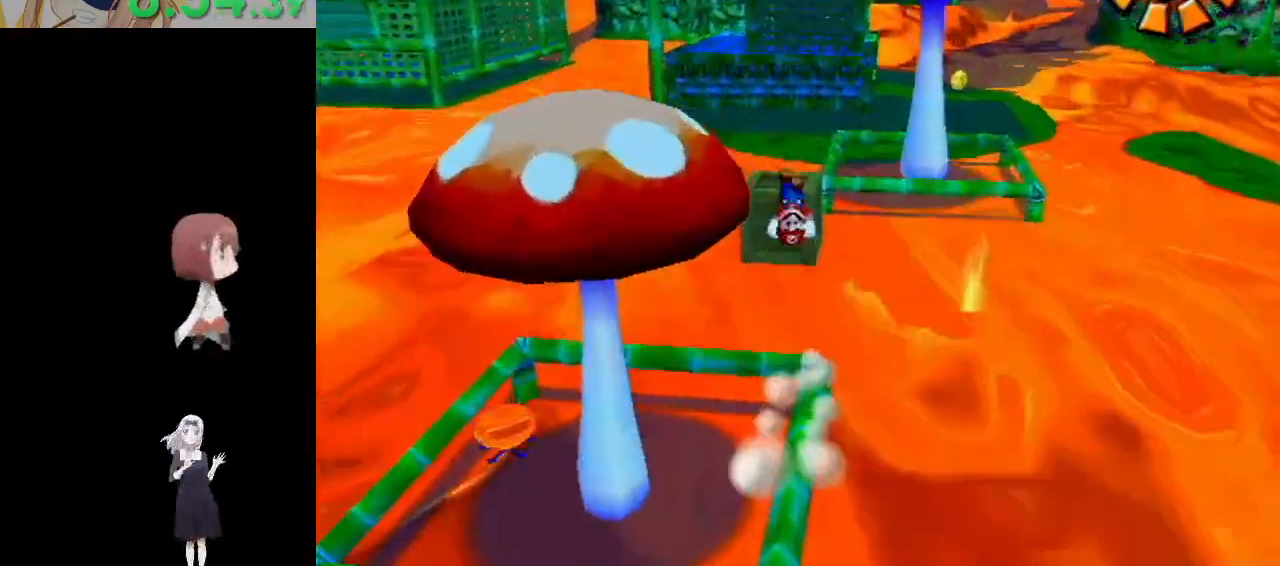
{"buttons": [], "left_stick": "down-left", "right_stick": "center", "events": [[100, "A", "up"], [150, "left_stick", "center"], [250, "left_stick", "down-left"], [350, "right_stick", "down-right"], [450, "right_stick", "center"]]}
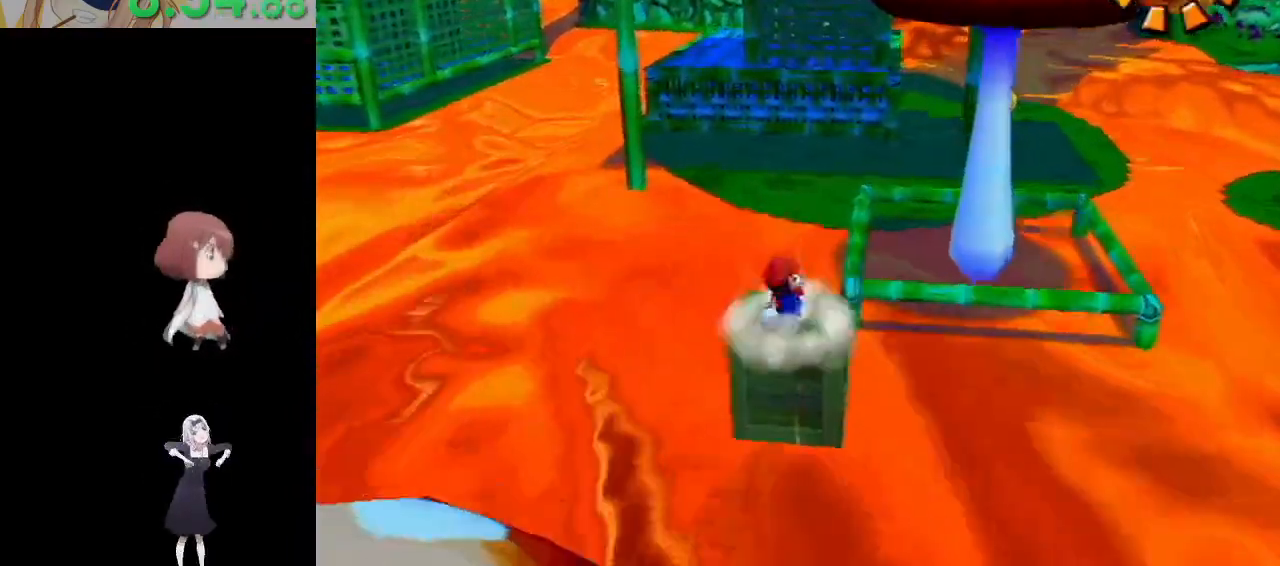
{"buttons": [], "left_stick": "up-right", "right_stick": "center", "events": [[33, "left_stick", "up-right"], [217, "A", "down"], [483, "A", "up"]]}
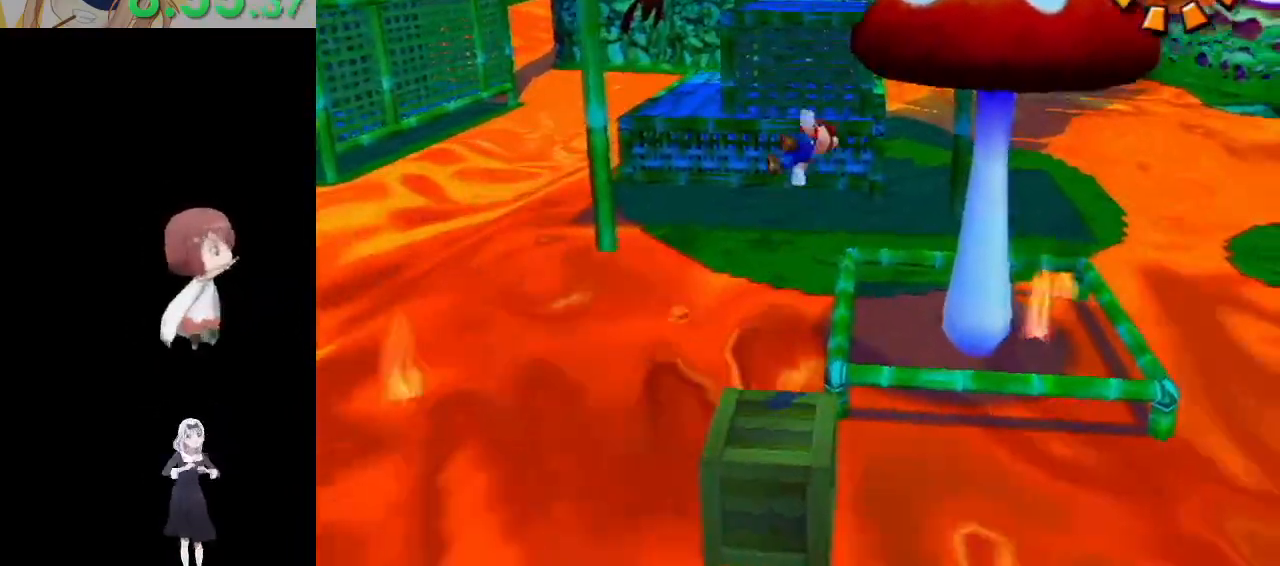
{"buttons": [], "left_stick": "up-left", "right_stick": "center", "events": [[317, "left_stick", "up-left"], [367, "B", "down"], [367, "left_stick", "down-left"], [417, "left_stick", "down-right"], [483, "B", "up"], [500, "left_stick", "up-left"]]}
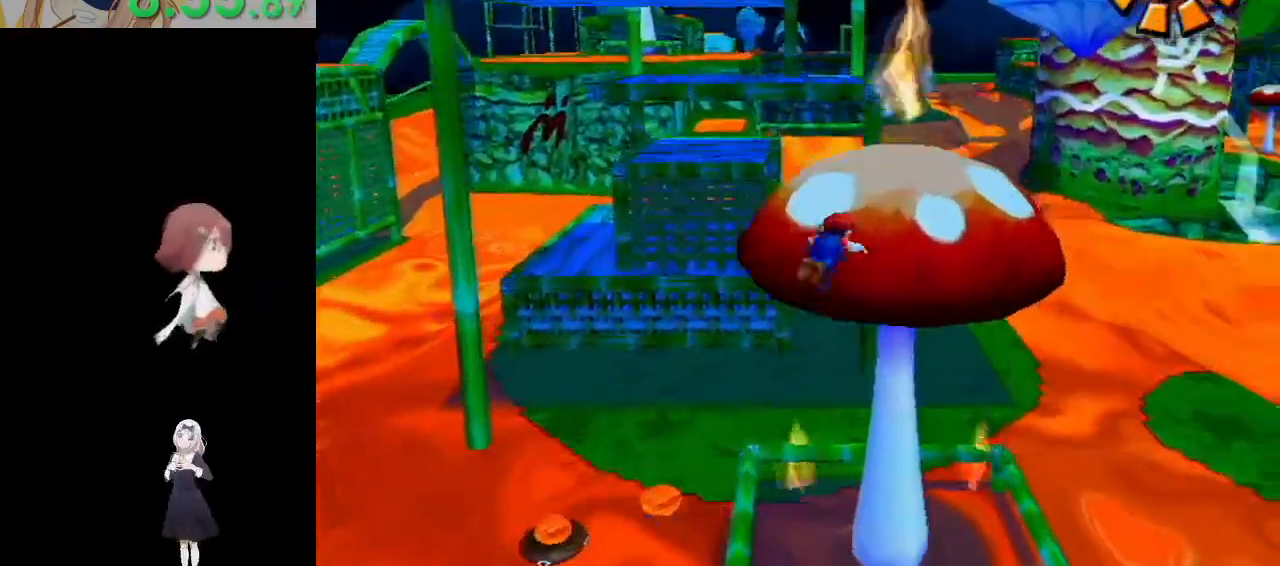
{"buttons": [], "left_stick": "left", "right_stick": "center", "events": [[17, "A", "down"], [67, "A", "up"], [167, "A", "down"], [267, "A", "up"], [400, "left_stick", "left"]]}
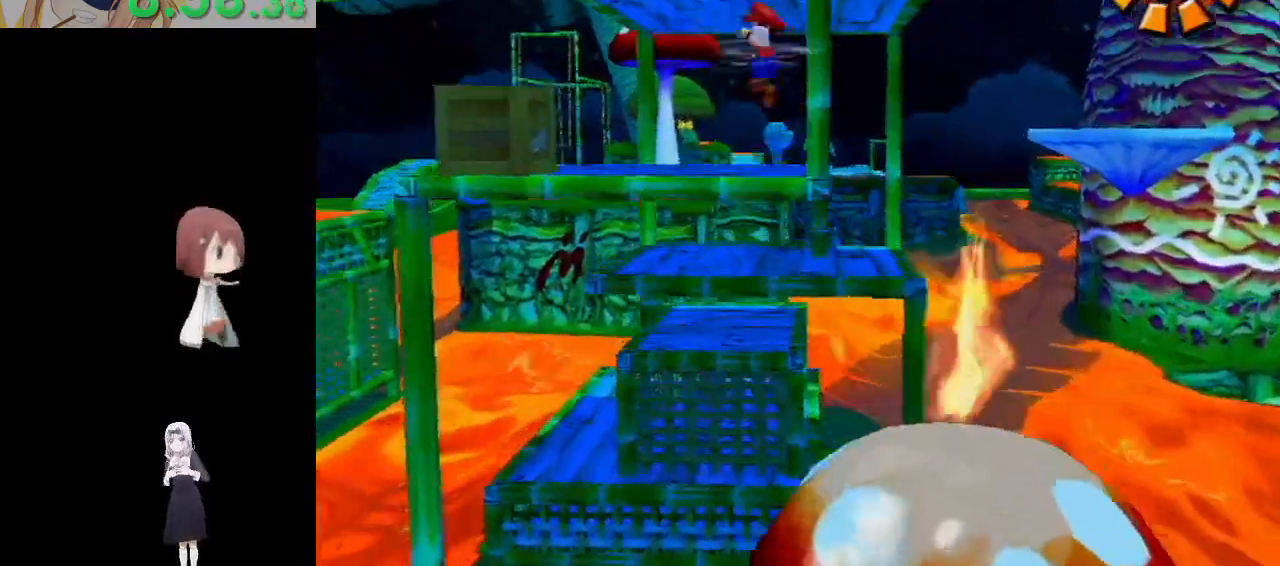
{"buttons": [], "left_stick": "up", "right_stick": "center", "events": [[400, "left_stick", "up-left"], [500, "left_stick", "up"]]}
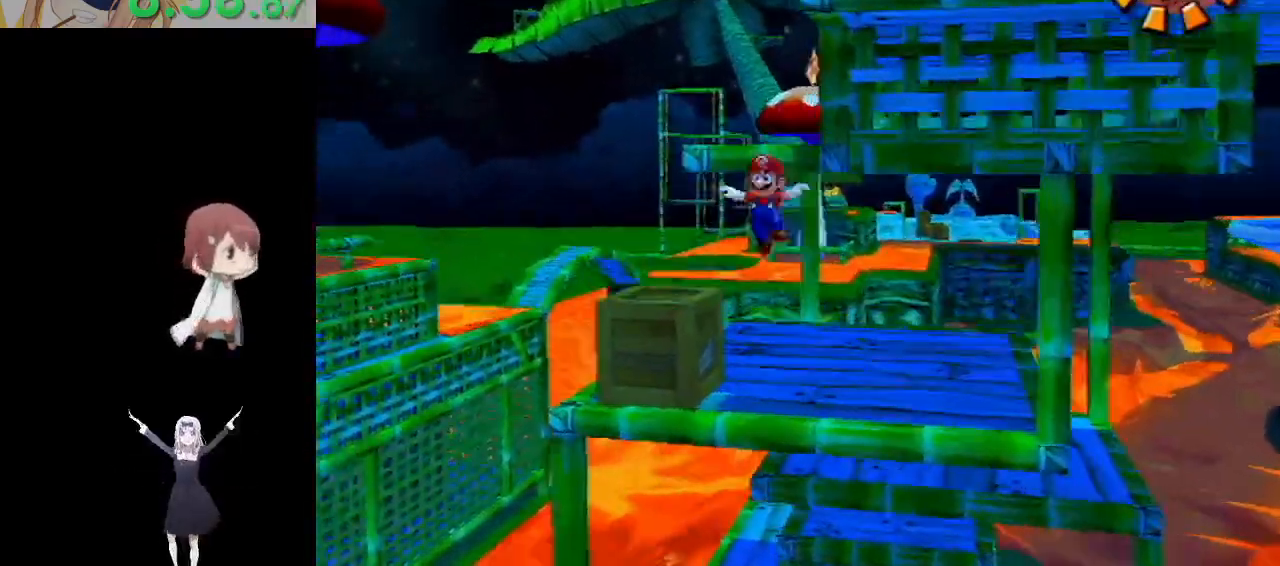
{"buttons": [], "left_stick": "left", "right_stick": "center", "events": [[33, "left_stick", "up-right"], [133, "Y", "down"], [167, "A", "down"], [183, "Y", "up"], [283, "left_stick", "left"], [317, "A", "up"]]}
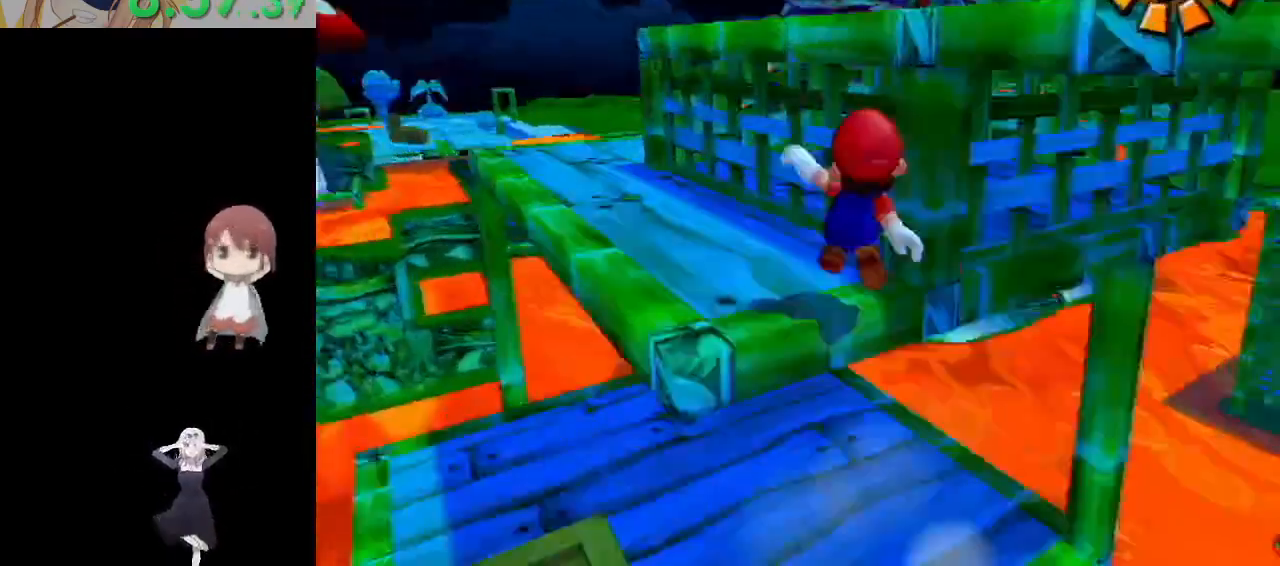
{"buttons": [], "left_stick": "center", "right_stick": "left", "events": [[17, "left_stick", "center"], [233, "A", "down"], [317, "A", "up"], [450, "right_stick", "left"]]}
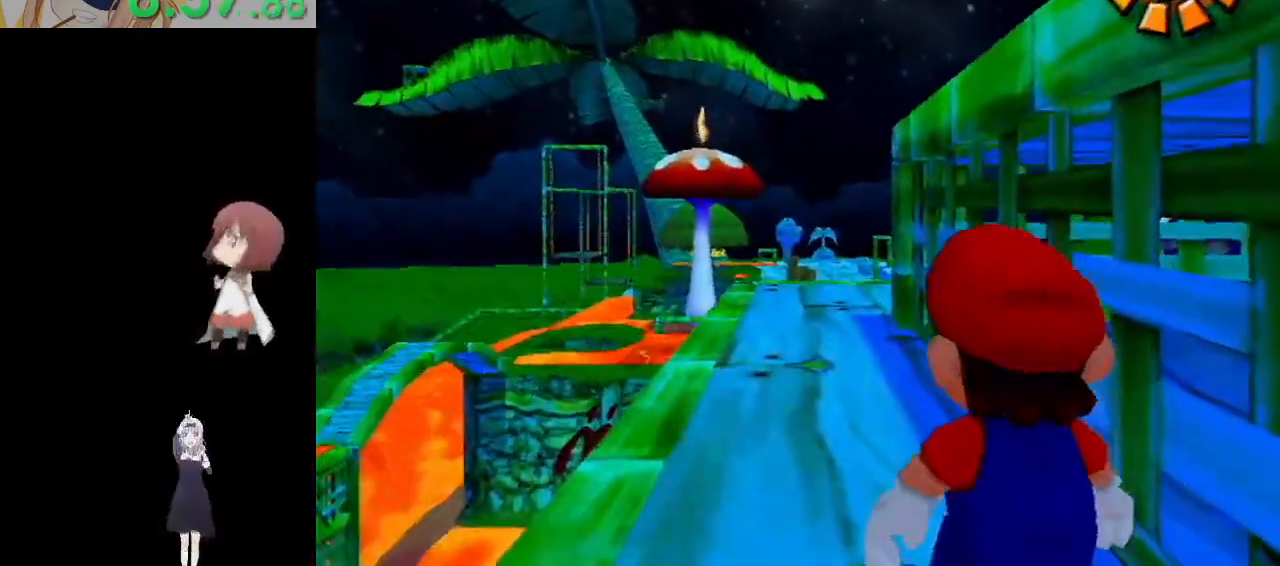
{"buttons": [], "left_stick": "up-right", "right_stick": "center", "events": [[83, "left_stick", "up-right"], [100, "right_stick", "center"], [150, "A", "down"], [267, "A", "up"], [350, "right_stick", "left"], [483, "right_stick", "center"]]}
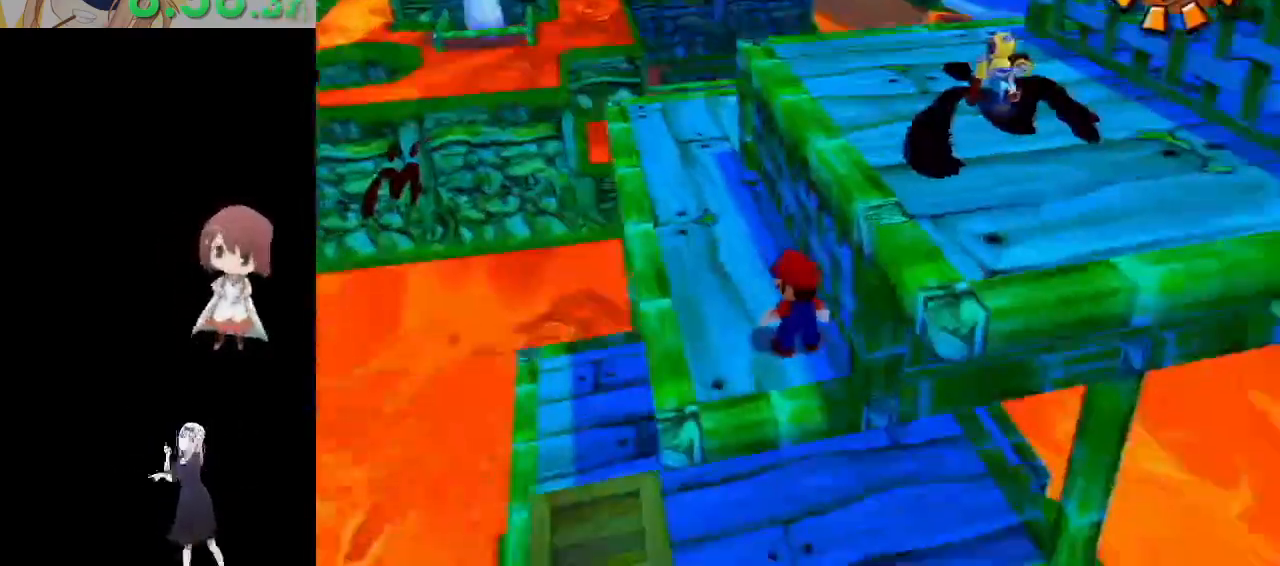
{"buttons": [], "left_stick": "up-right", "right_stick": "center", "events": [[67, "A", "down"], [467, "A", "up"]]}
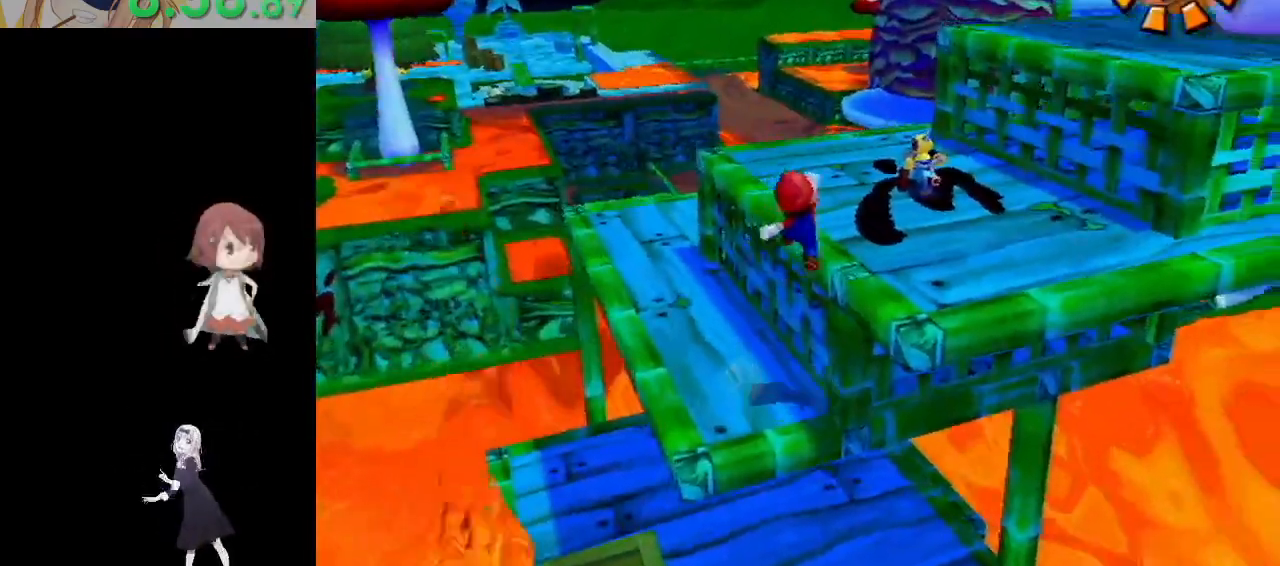
{"buttons": ["A"], "left_stick": "up", "right_stick": "center", "events": [[50, "right_stick", "left"], [350, "left_stick", "up"], [417, "right_stick", "center"], [467, "A", "down"]]}
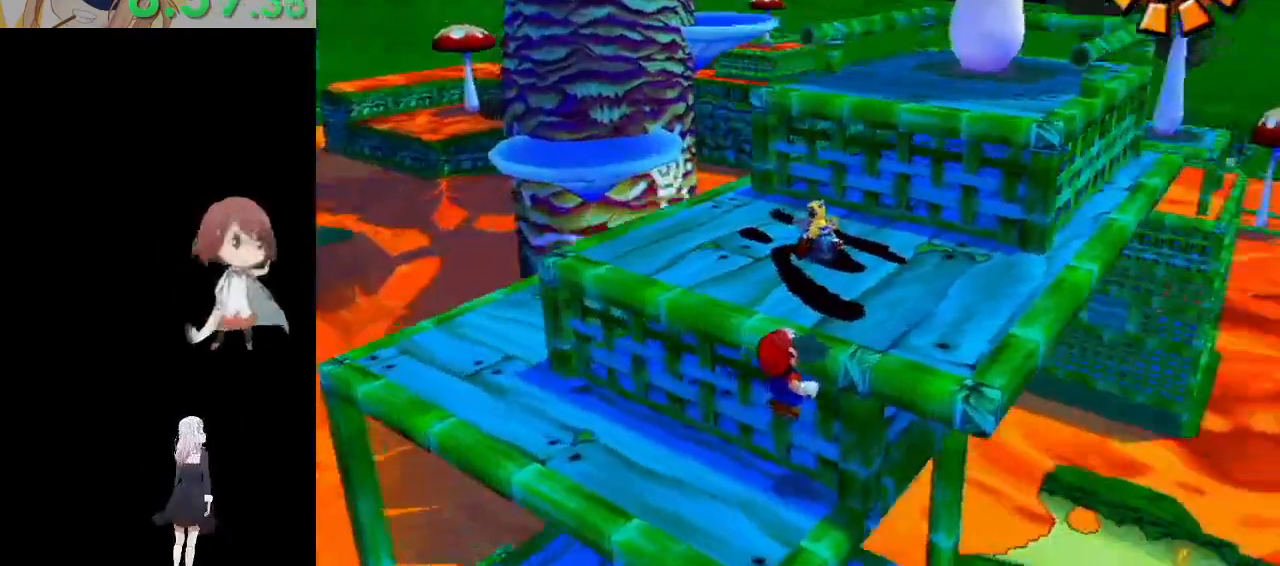
{"buttons": [], "left_stick": "up-left", "right_stick": "center", "events": [[33, "left_stick", "center"], [83, "A", "up"], [183, "left_stick", "up-left"], [183, "right_stick", "up-left"], [350, "right_stick", "center"]]}
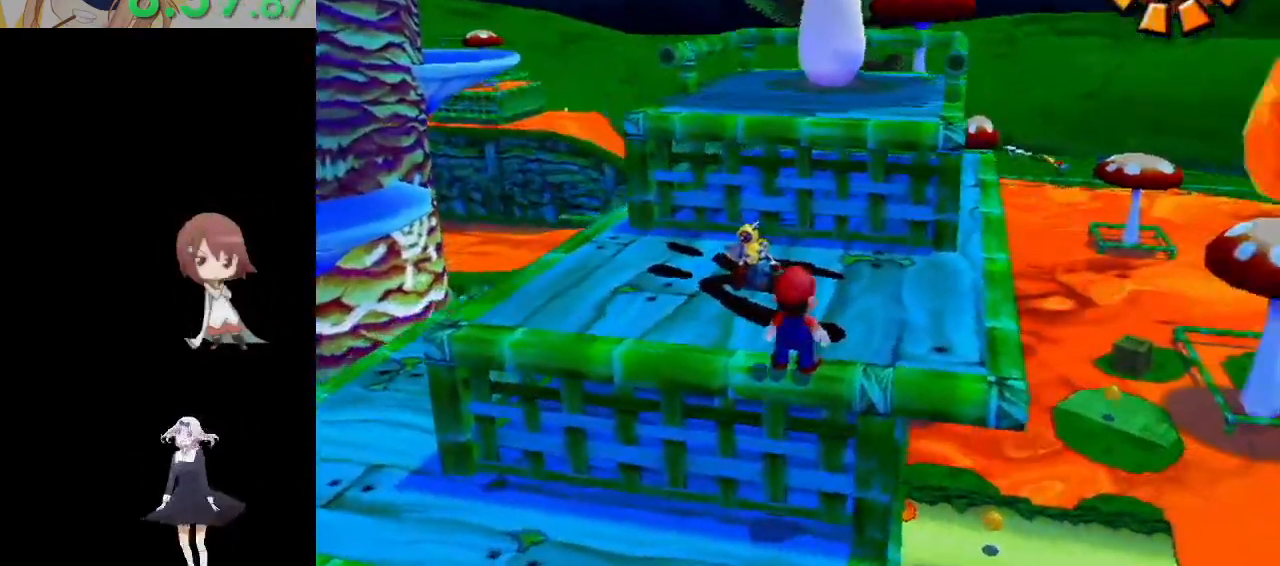
{"buttons": ["A"], "left_stick": "up-right", "right_stick": "center", "events": [[50, "right_stick", "left"], [133, "right_stick", "center"], [183, "left_stick", "up"], [383, "A", "down"], [450, "left_stick", "up-right"]]}
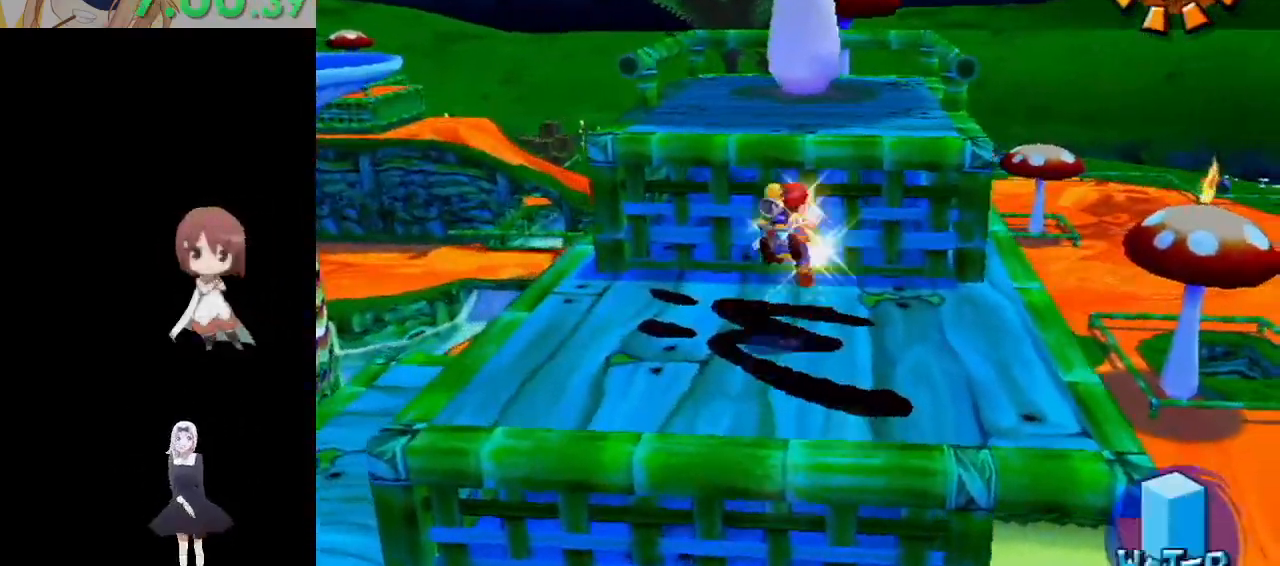
{"buttons": [], "left_stick": "down", "right_stick": "down-right", "events": [[17, "left_stick", "right"], [67, "A", "up"], [100, "X", "down"], [167, "left_stick", "down-right"], [200, "R1", "down"], [200, "X", "up"], [267, "left_stick", "center"], [317, "R1", "up"], [400, "right_stick", "down-right"], [417, "left_stick", "down"]]}